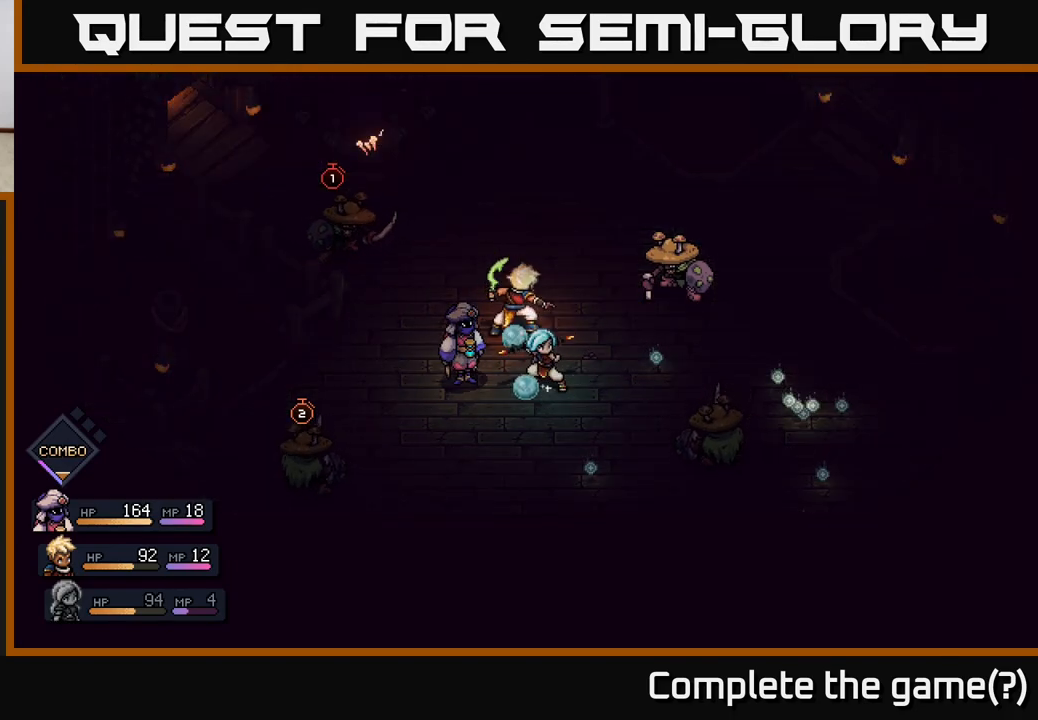
Gameplay with a controller (Xbox layout); each line is a JSON object with the inputs held at the frame after it. "events" lists button and stick changes between this image and that frame as [ms after this image, input, new state], when the widget could be followed in between.
{"buttons": ["A"], "left_stick": "center", "right_stick": "center", "events": [[100, "A", "down"]]}
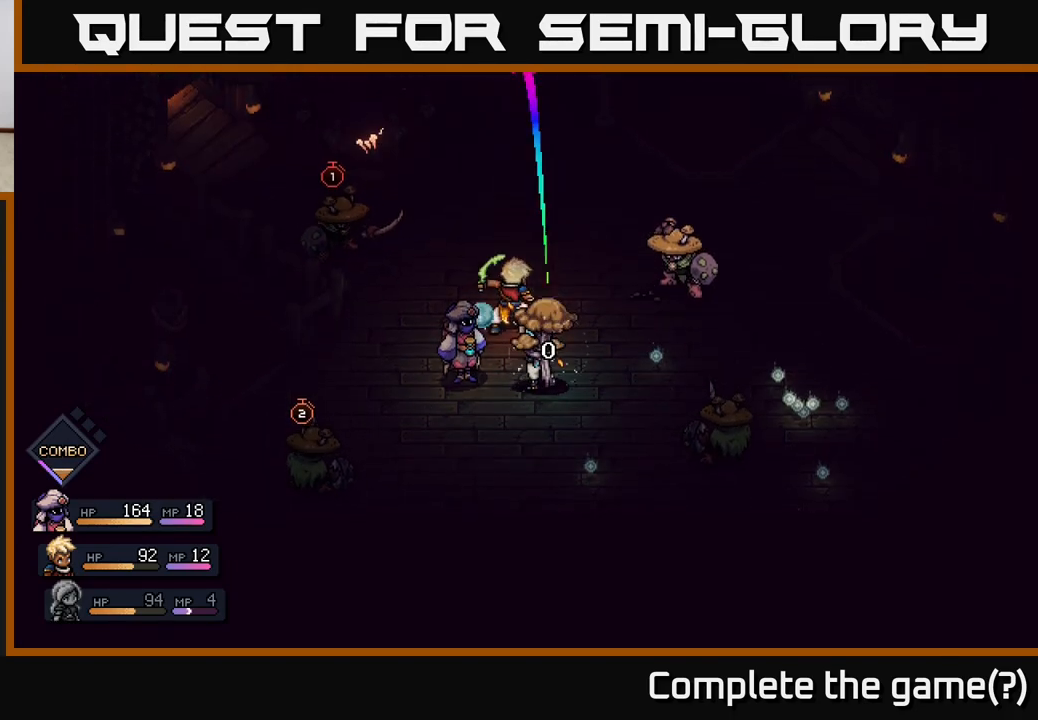
{"buttons": [], "left_stick": "center", "right_stick": "center", "events": [[217, "A", "up"]]}
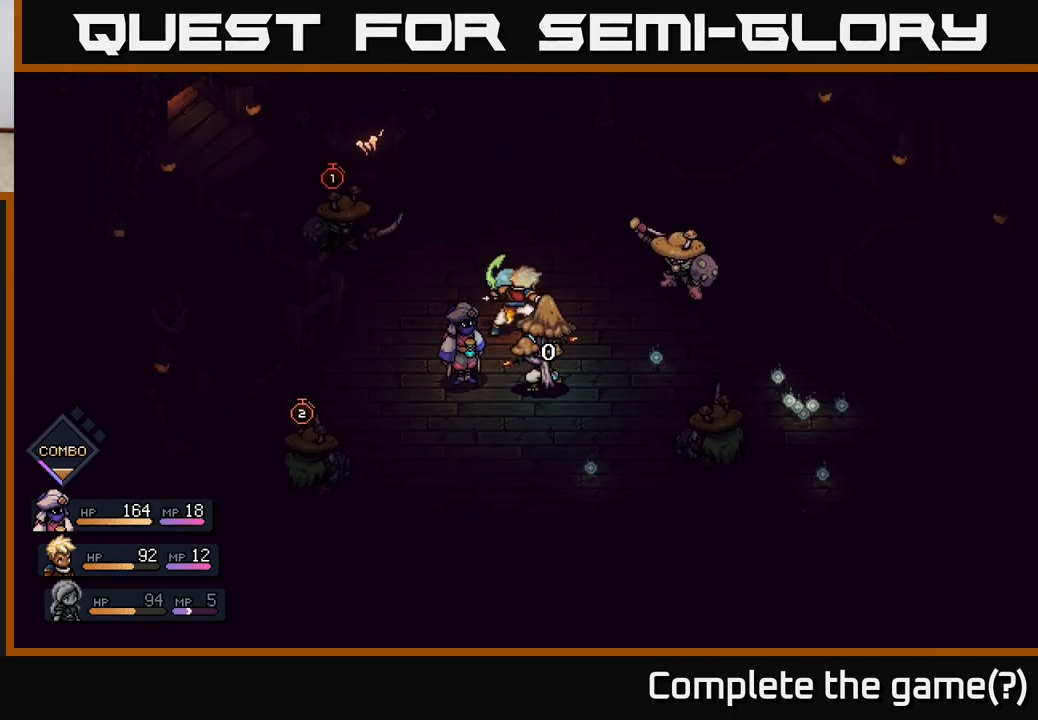
{"buttons": [], "left_stick": "center", "right_stick": "center", "events": []}
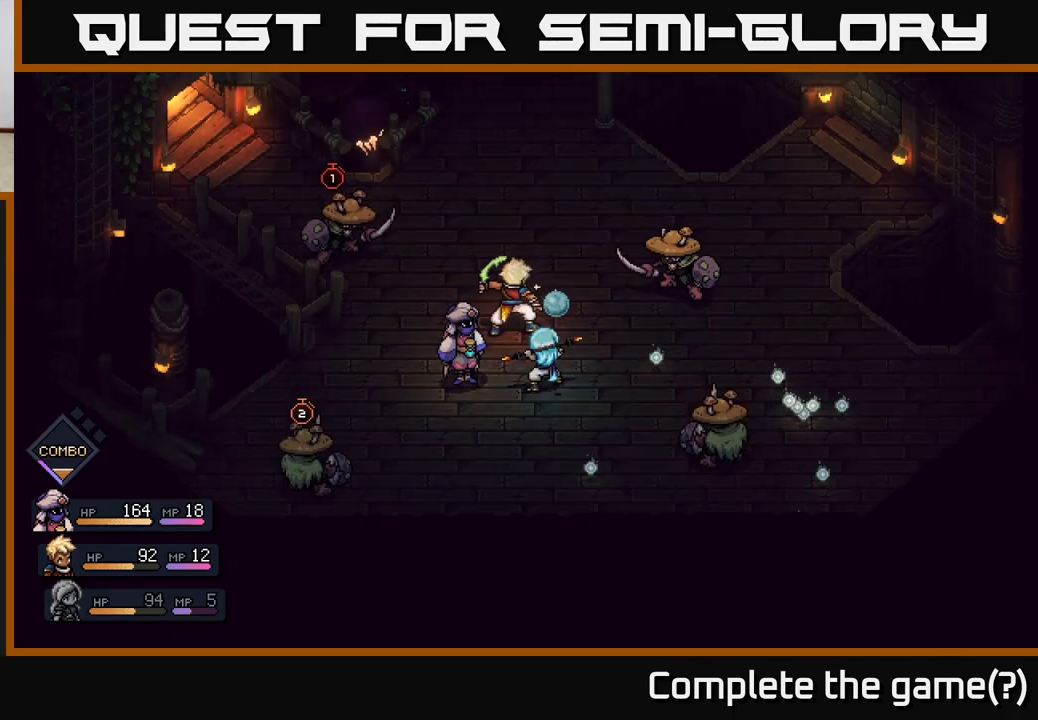
{"buttons": [], "left_stick": "center", "right_stick": "center", "events": []}
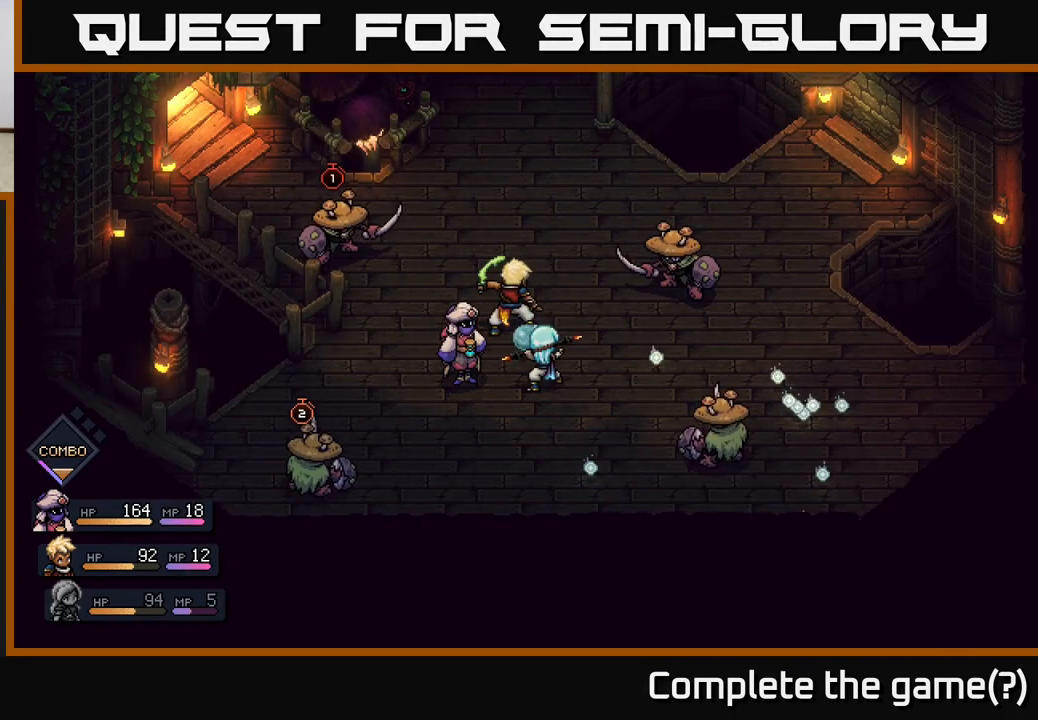
{"buttons": [], "left_stick": "center", "right_stick": "center", "events": []}
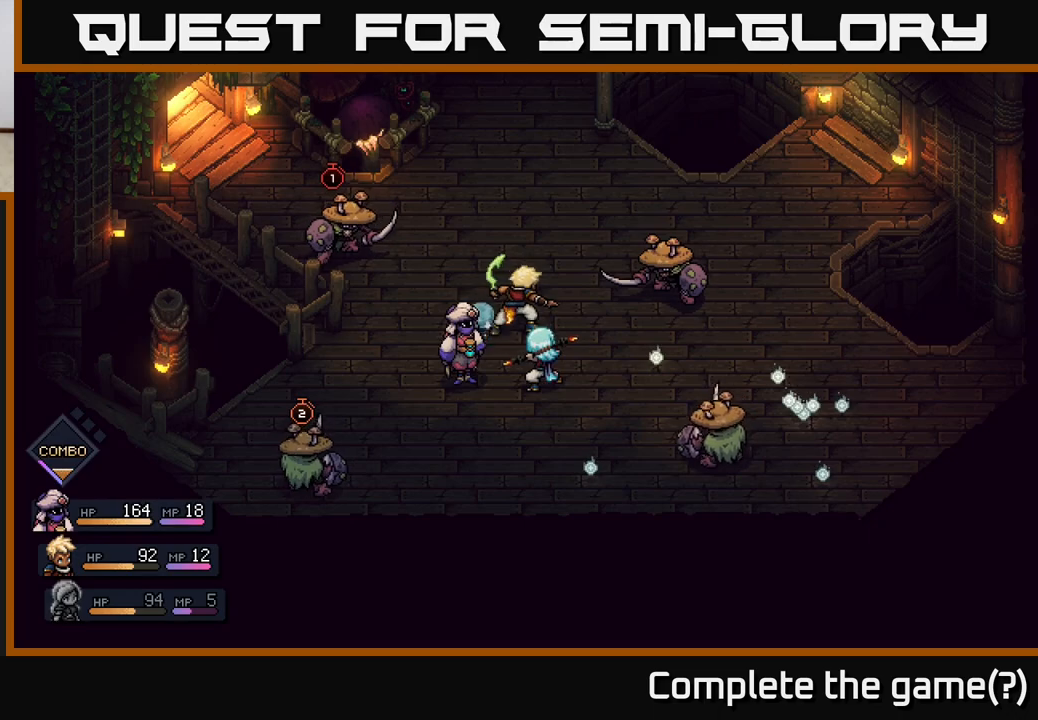
{"buttons": [], "left_stick": "center", "right_stick": "center", "events": []}
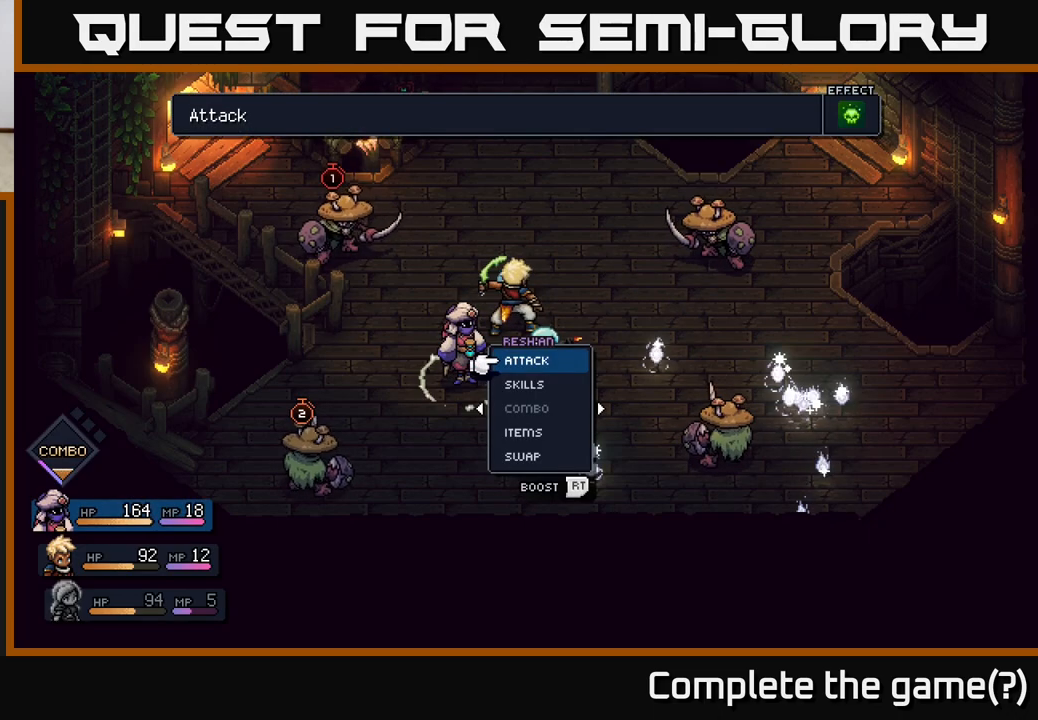
{"buttons": [], "left_stick": "center", "right_stick": "center", "events": []}
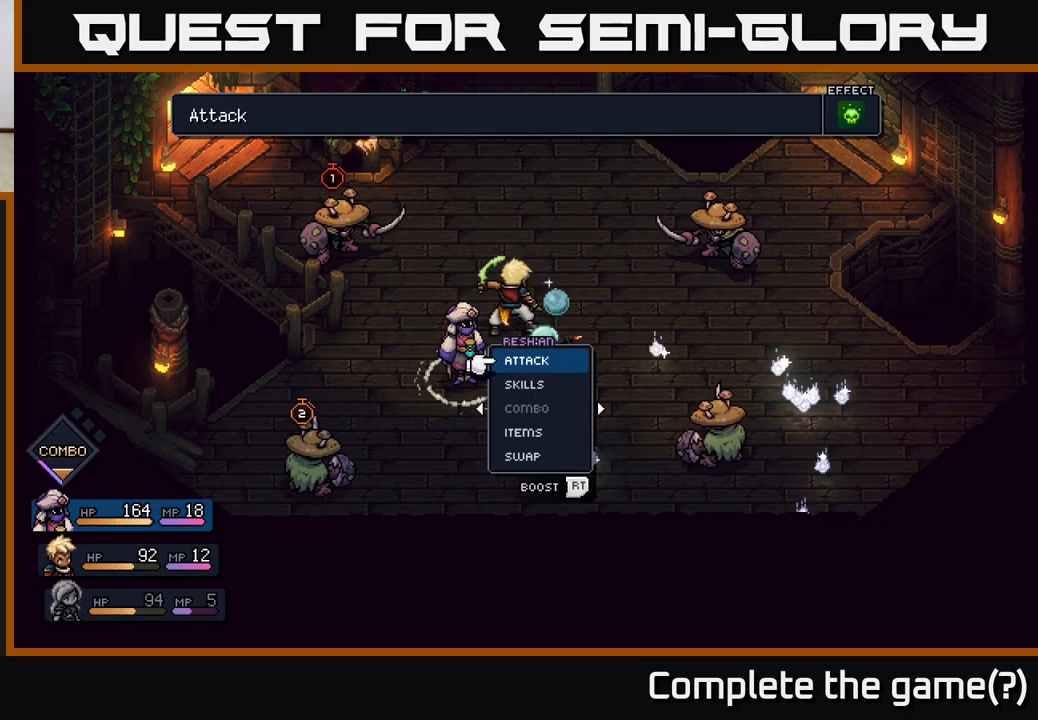
{"buttons": [], "left_stick": "up-left", "right_stick": "center", "events": [[183, "A", "down"], [300, "A", "up"], [400, "left_stick", "up-left"]]}
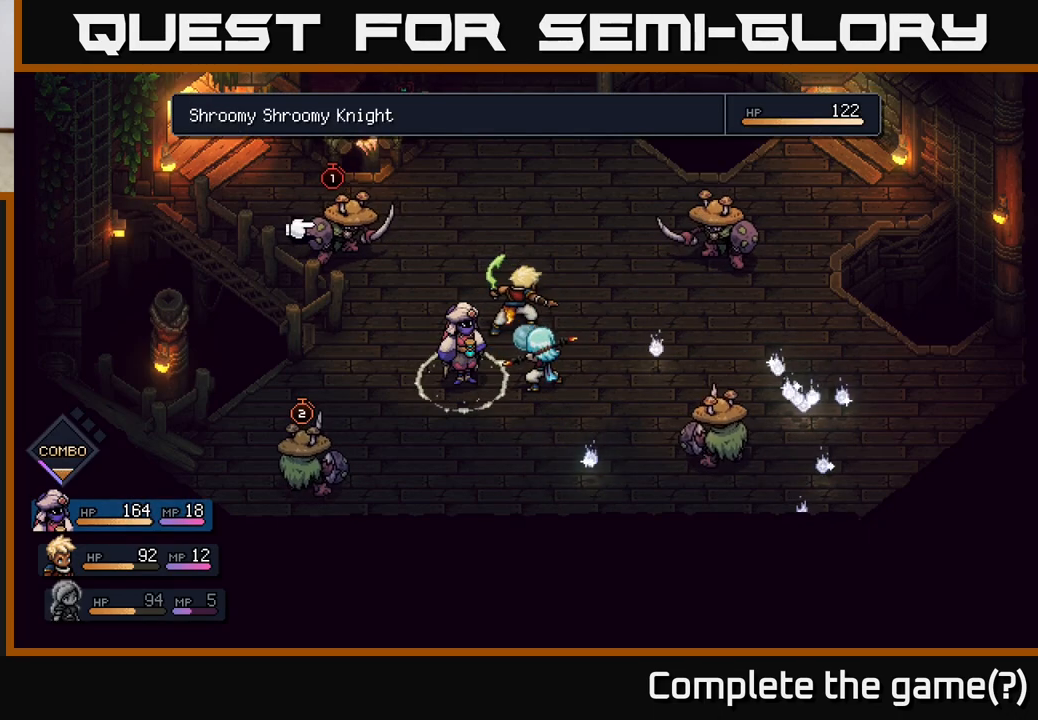
{"buttons": [], "left_stick": "center", "right_stick": "center", "events": [[67, "left_stick", "center"]]}
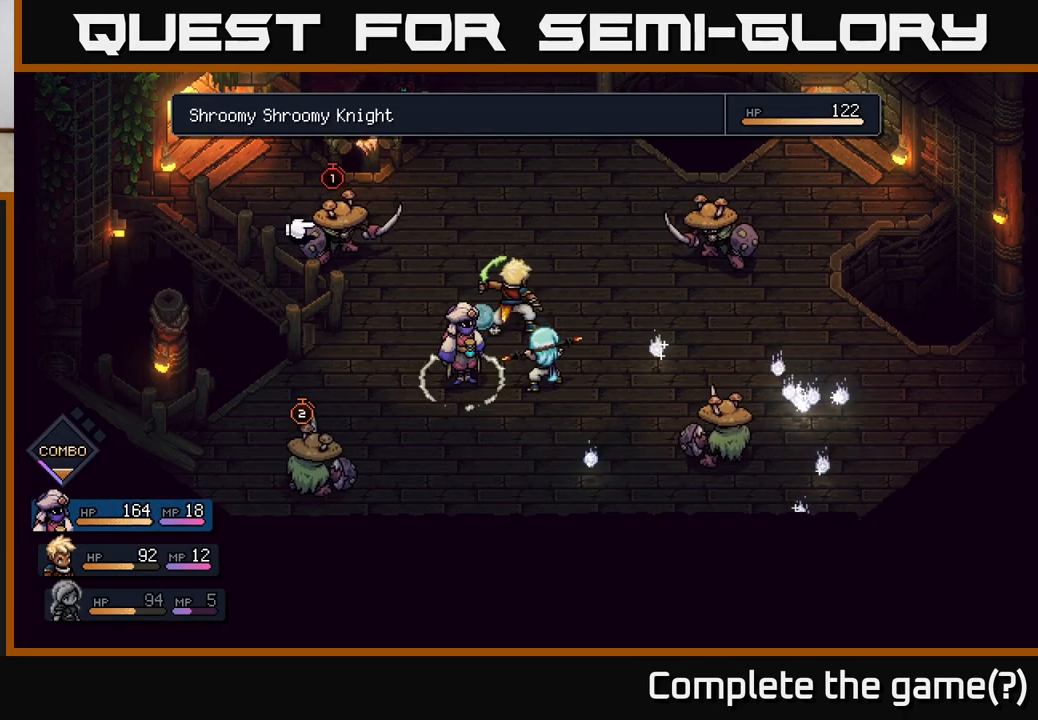
{"buttons": [], "left_stick": "right", "right_stick": "center", "events": [[17, "left_stick", "right"], [233, "left_stick", "center"], [483, "left_stick", "right"]]}
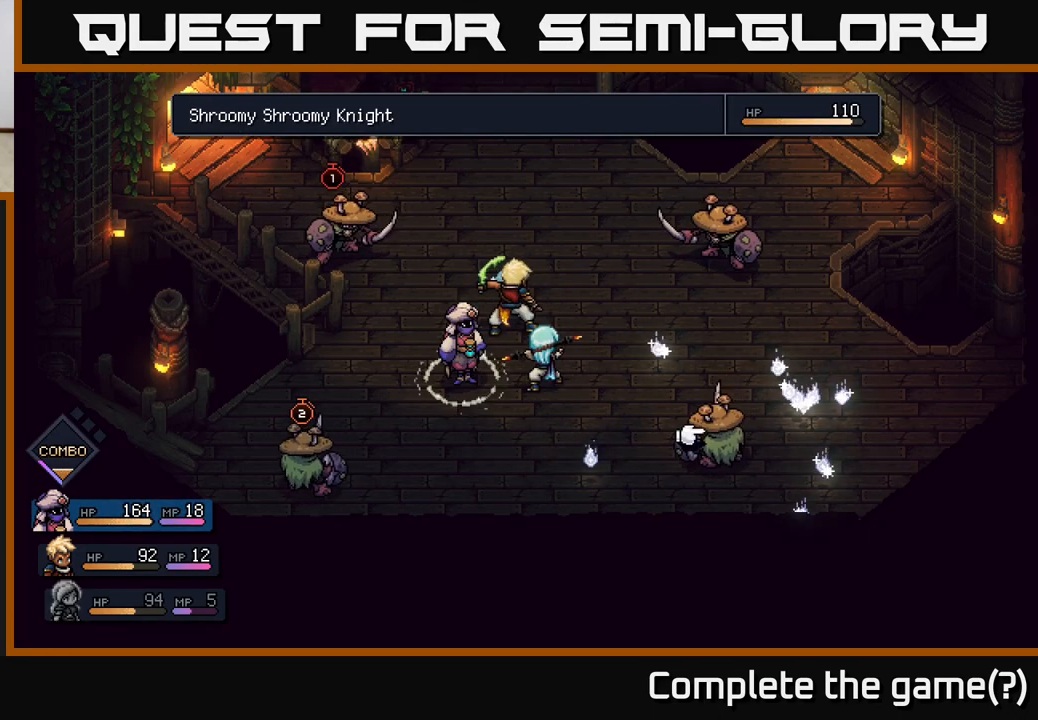
{"buttons": [], "left_stick": "center", "right_stick": "center", "events": [[200, "left_stick", "center"]]}
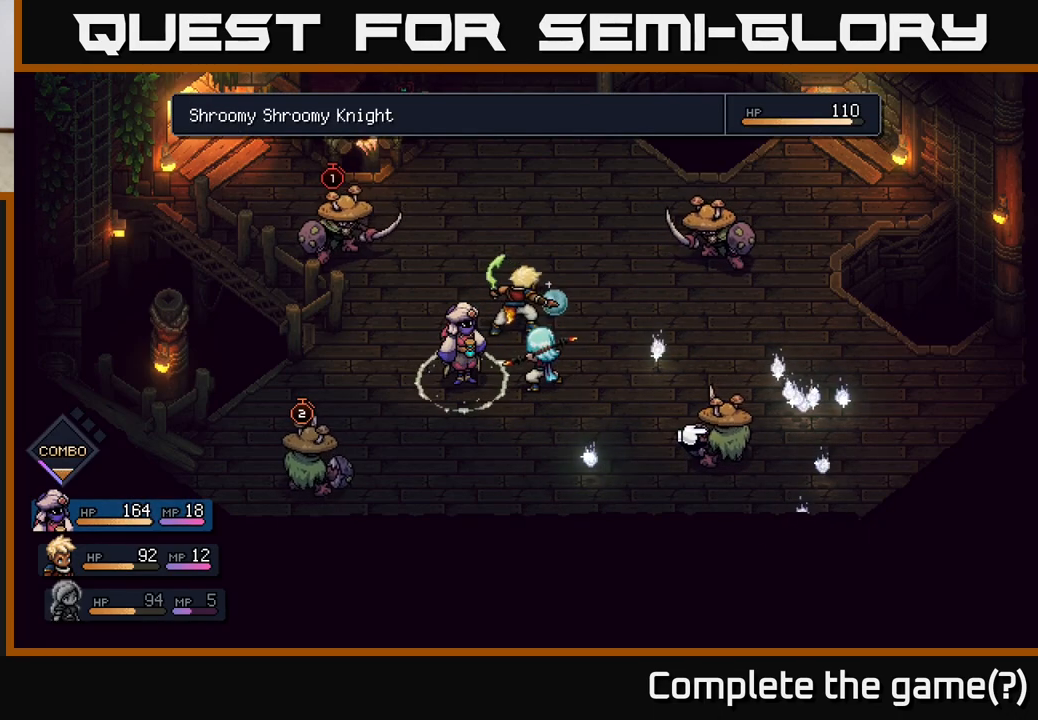
{"buttons": [], "left_stick": "center", "right_stick": "center", "events": [[400, "A", "down"], [500, "A", "up"]]}
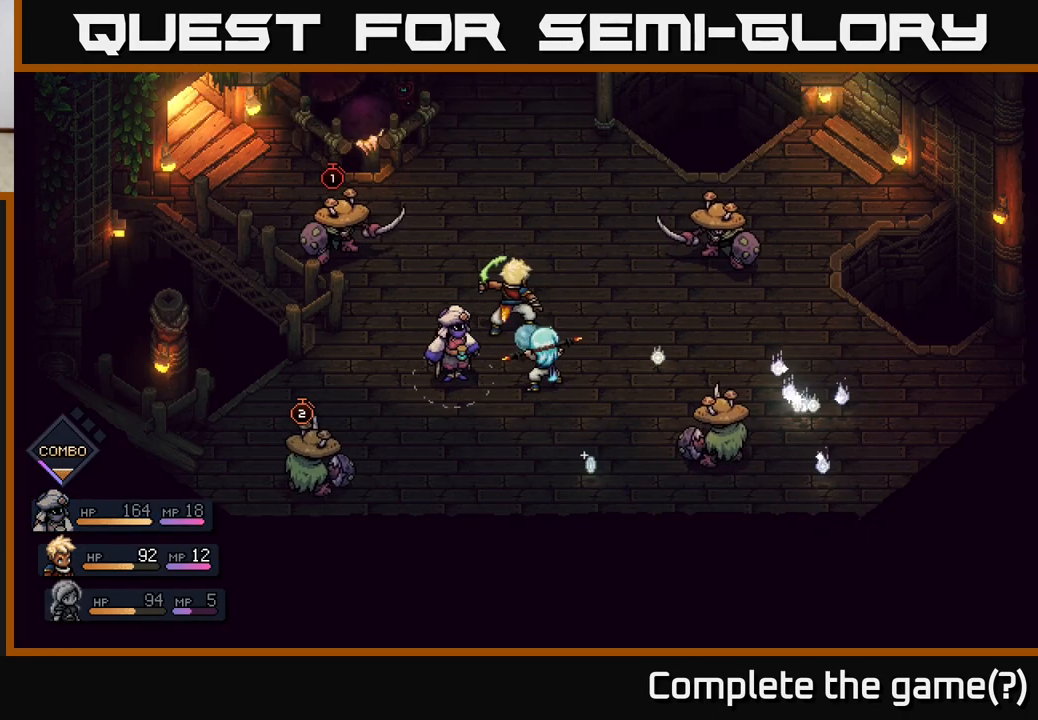
{"buttons": [], "left_stick": "center", "right_stick": "center", "events": []}
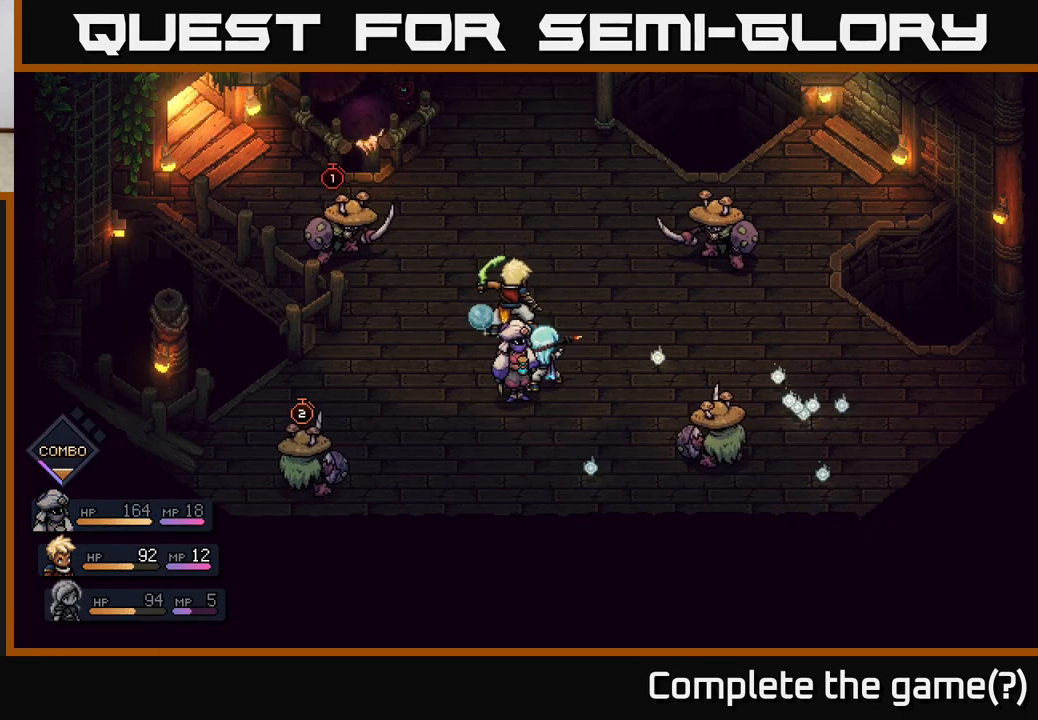
{"buttons": [], "left_stick": "center", "right_stick": "center", "events": []}
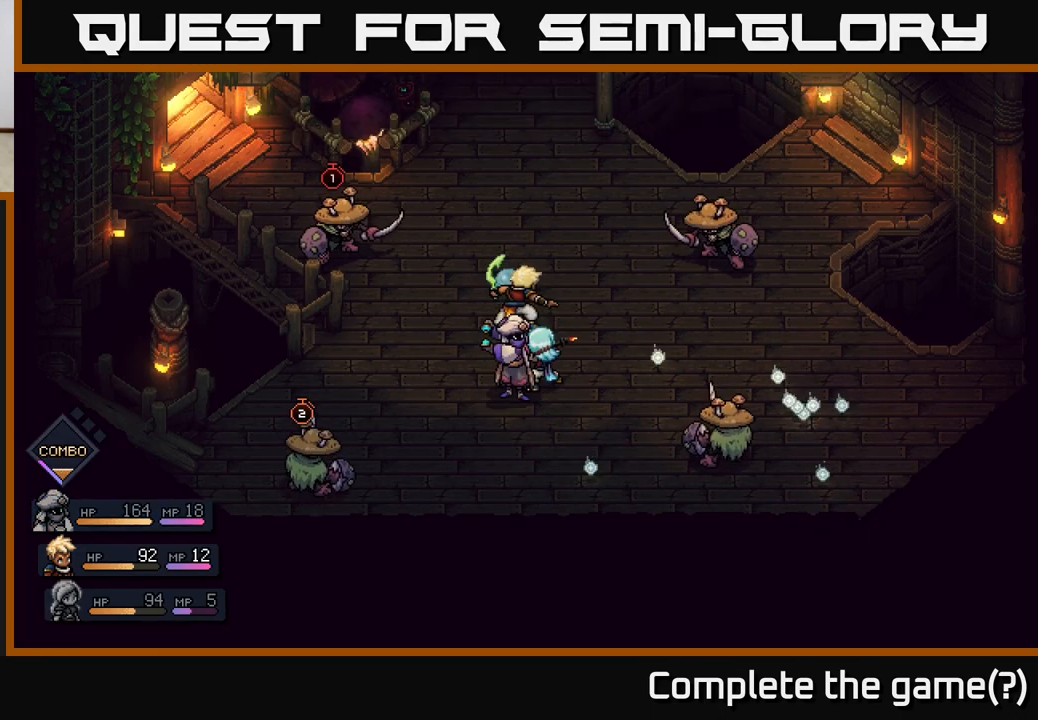
{"buttons": [], "left_stick": "center", "right_stick": "center", "events": []}
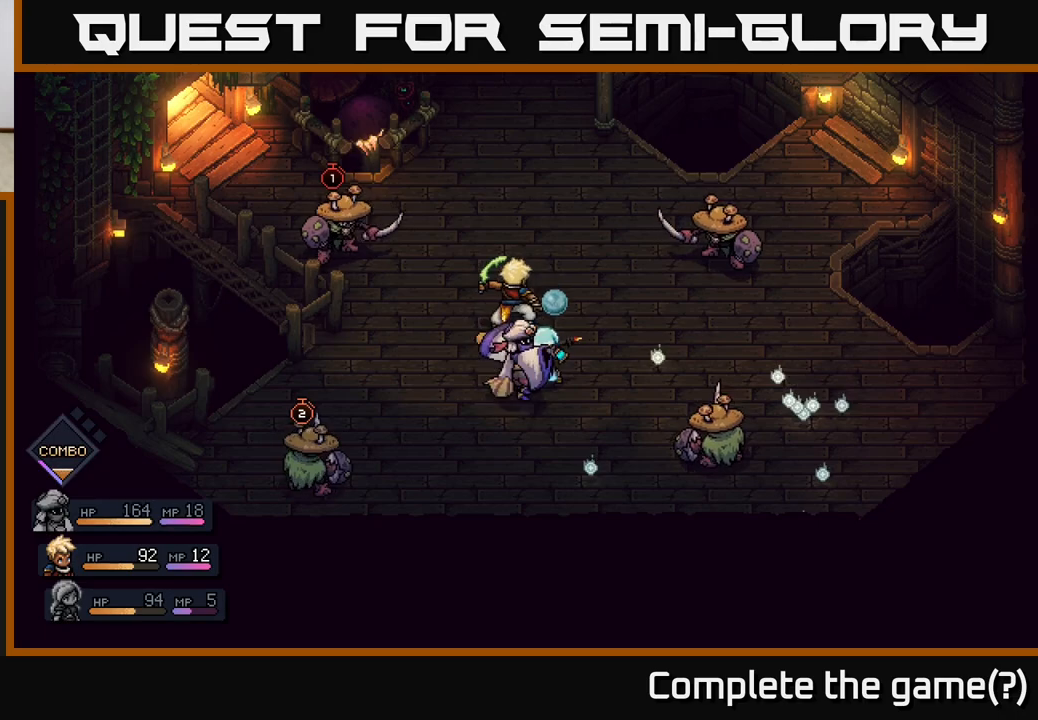
{"buttons": [], "left_stick": "center", "right_stick": "center", "events": []}
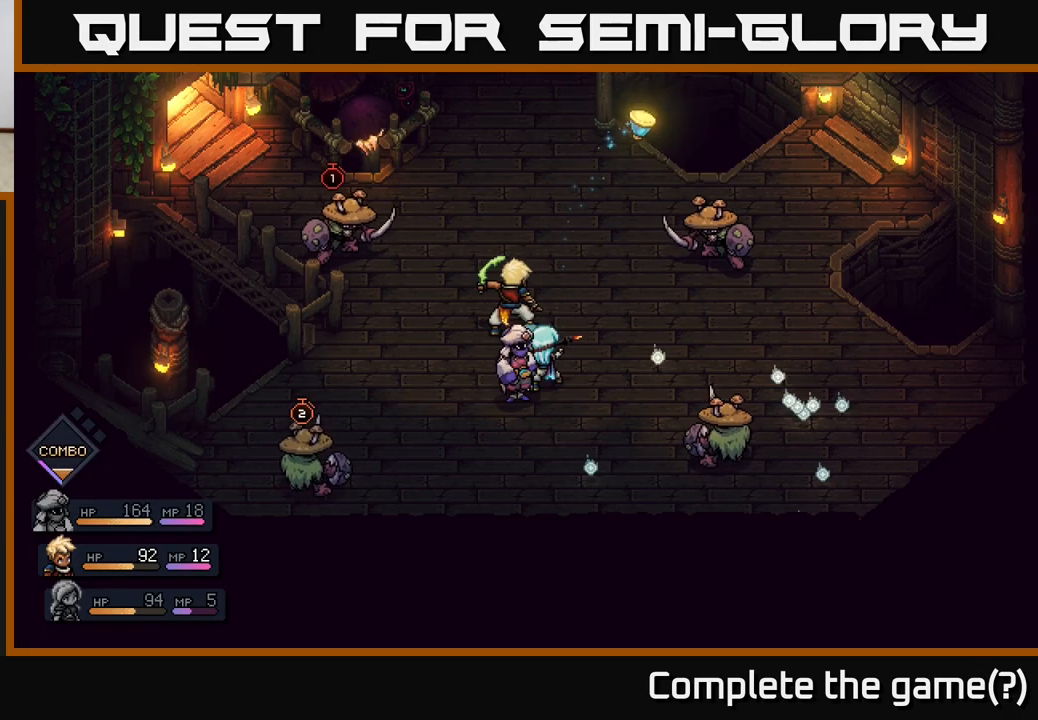
{"buttons": ["A"], "left_stick": "center", "right_stick": "center", "events": [[67, "A", "down"], [150, "A", "up"], [467, "A", "down"]]}
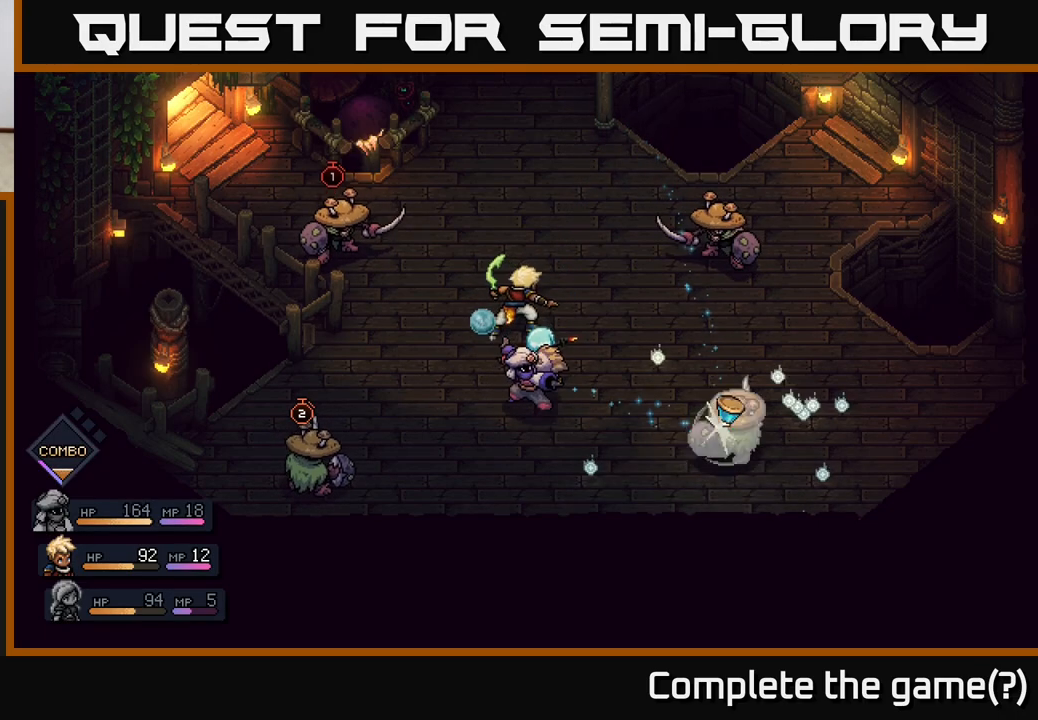
{"buttons": [], "left_stick": "center", "right_stick": "center", "events": [[50, "A", "up"]]}
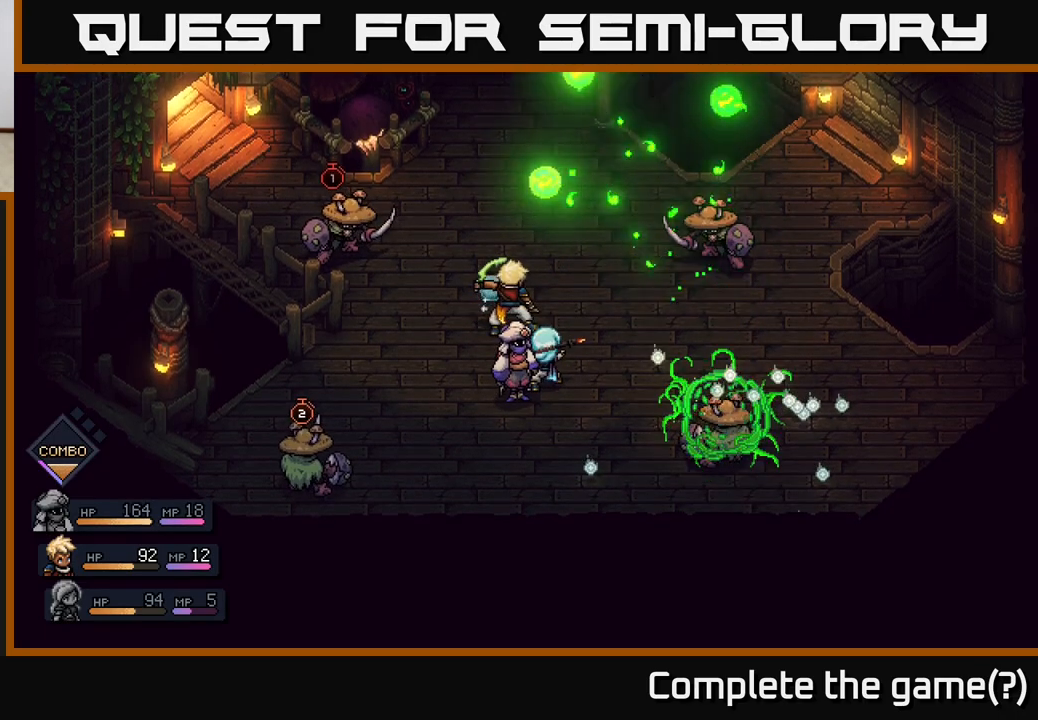
{"buttons": [], "left_stick": "center", "right_stick": "center", "events": []}
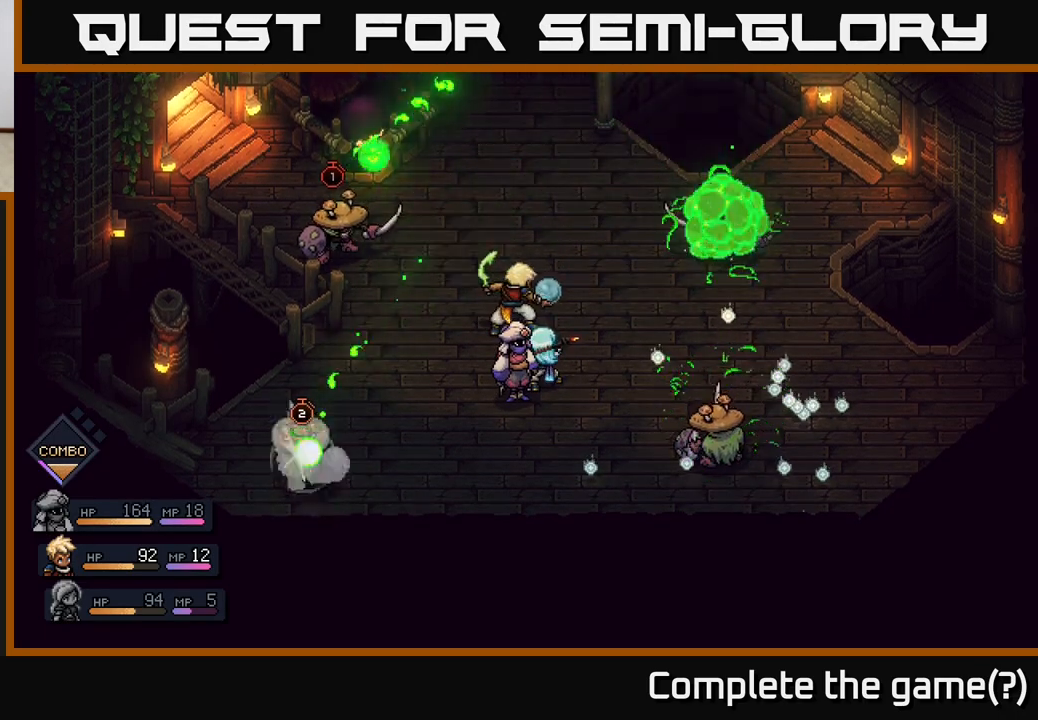
{"buttons": [], "left_stick": "center", "right_stick": "center", "events": [[67, "A", "down"], [150, "A", "up"]]}
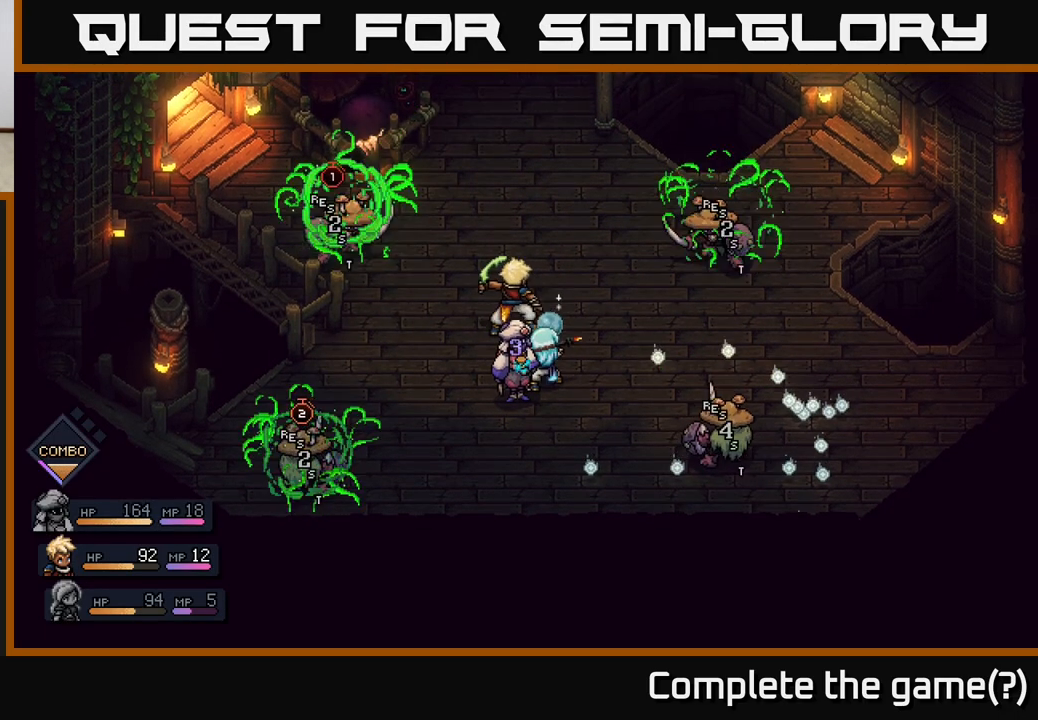
{"buttons": [], "left_stick": "center", "right_stick": "center", "events": []}
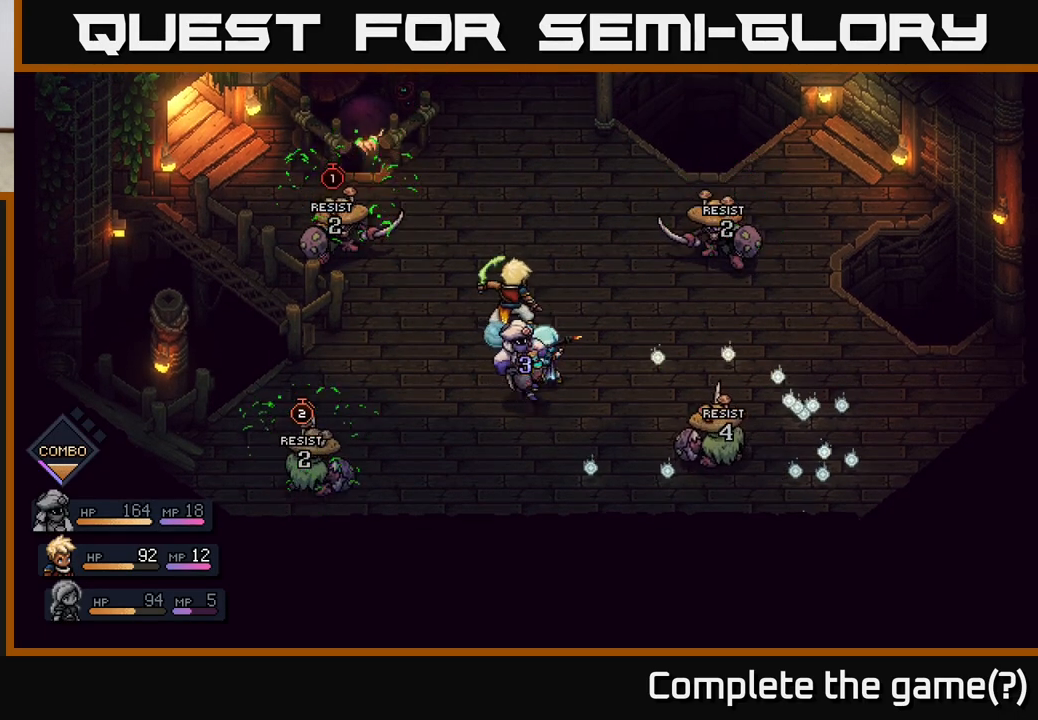
{"buttons": [], "left_stick": "center", "right_stick": "center", "events": []}
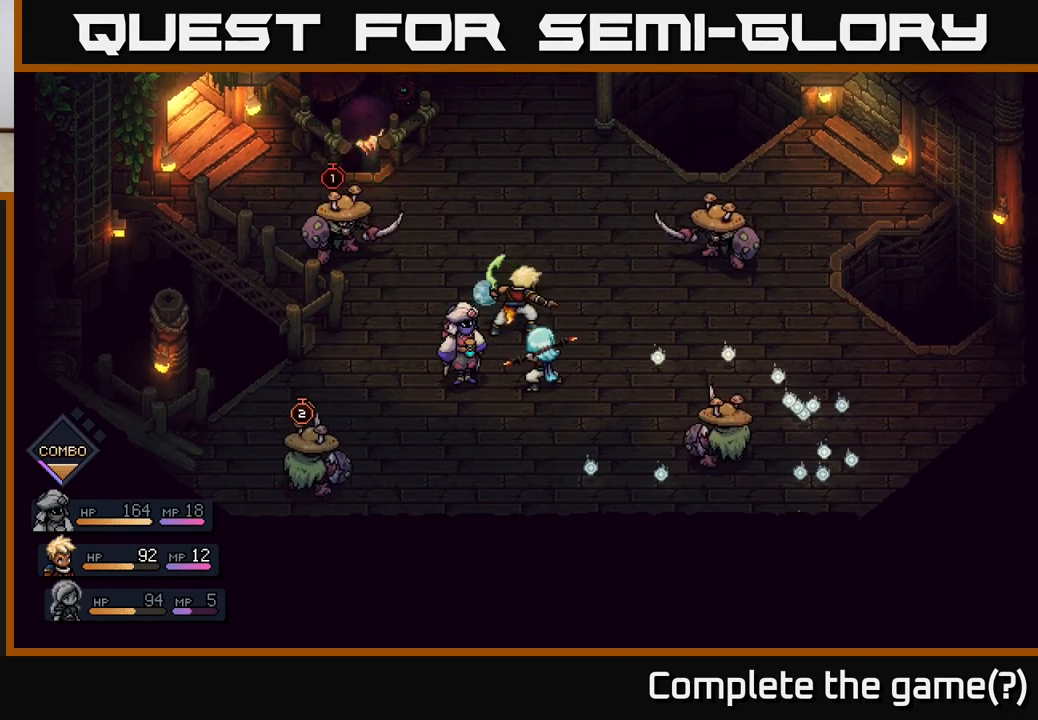
{"buttons": [], "left_stick": "center", "right_stick": "center", "events": []}
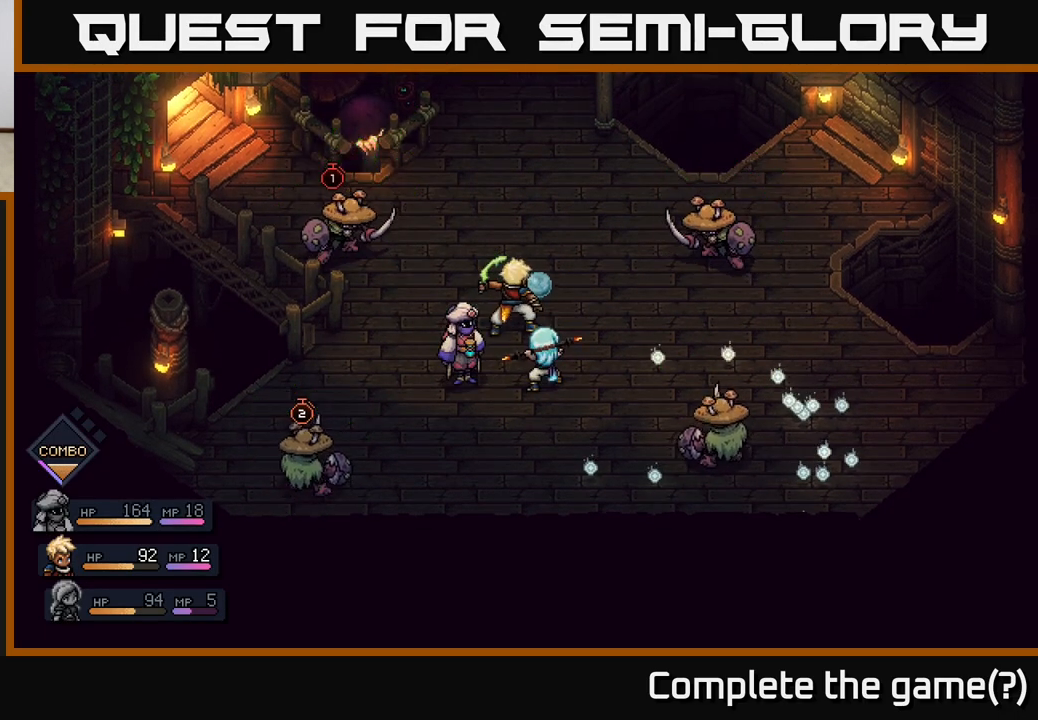
{"buttons": [], "left_stick": "center", "right_stick": "center", "events": []}
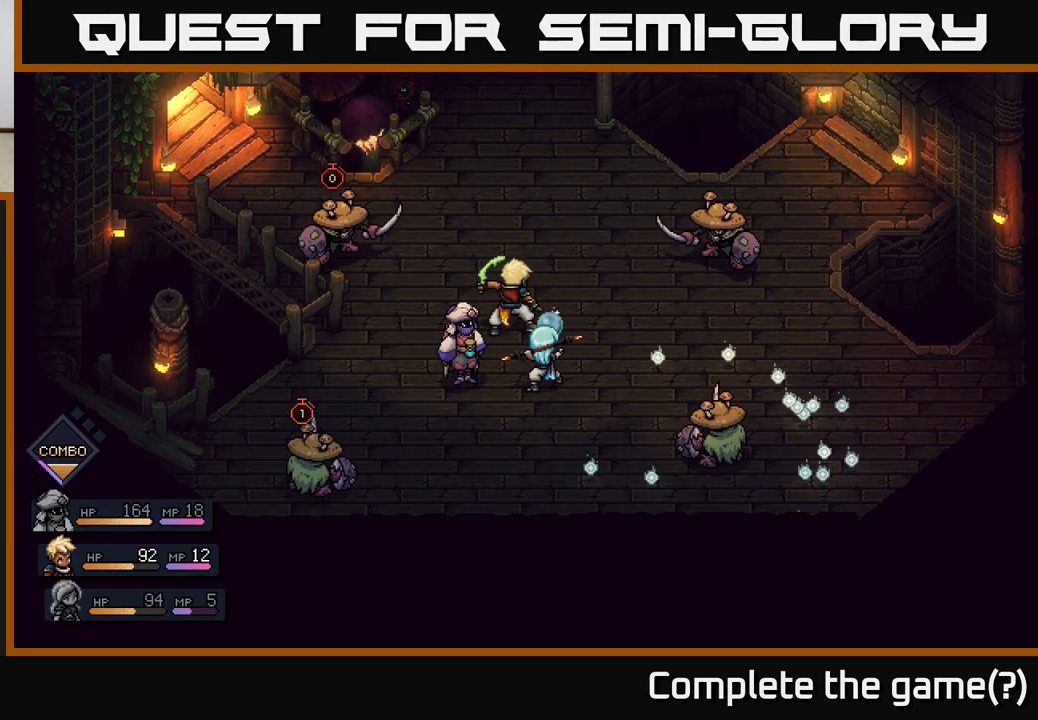
{"buttons": [], "left_stick": "center", "right_stick": "center", "events": []}
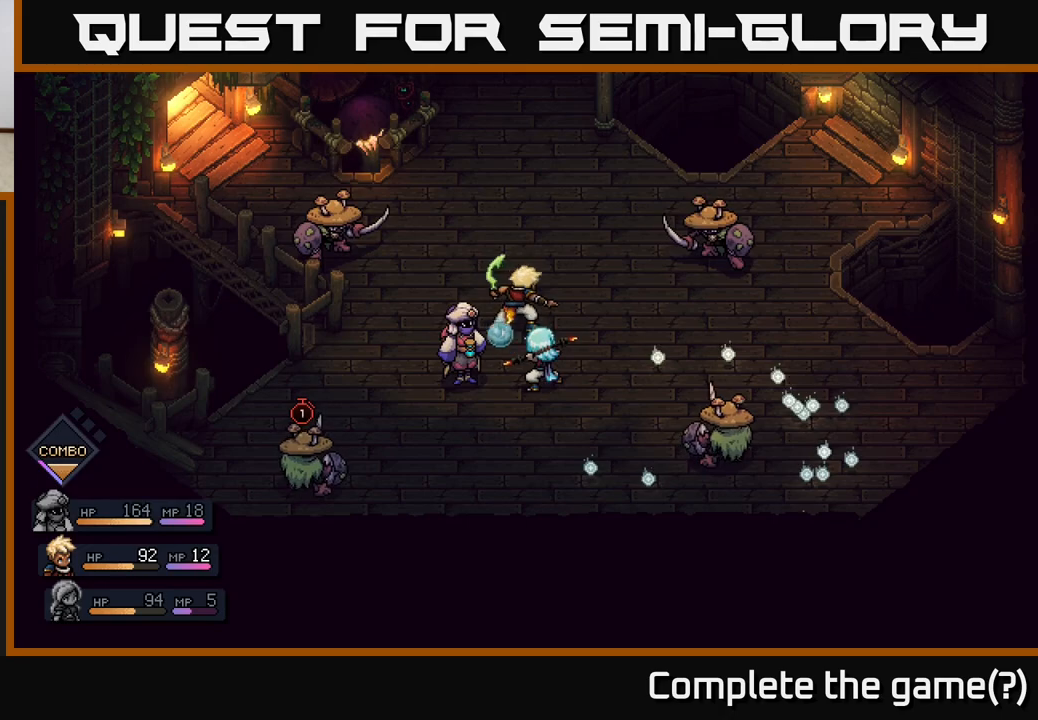
{"buttons": [], "left_stick": "center", "right_stick": "center", "events": []}
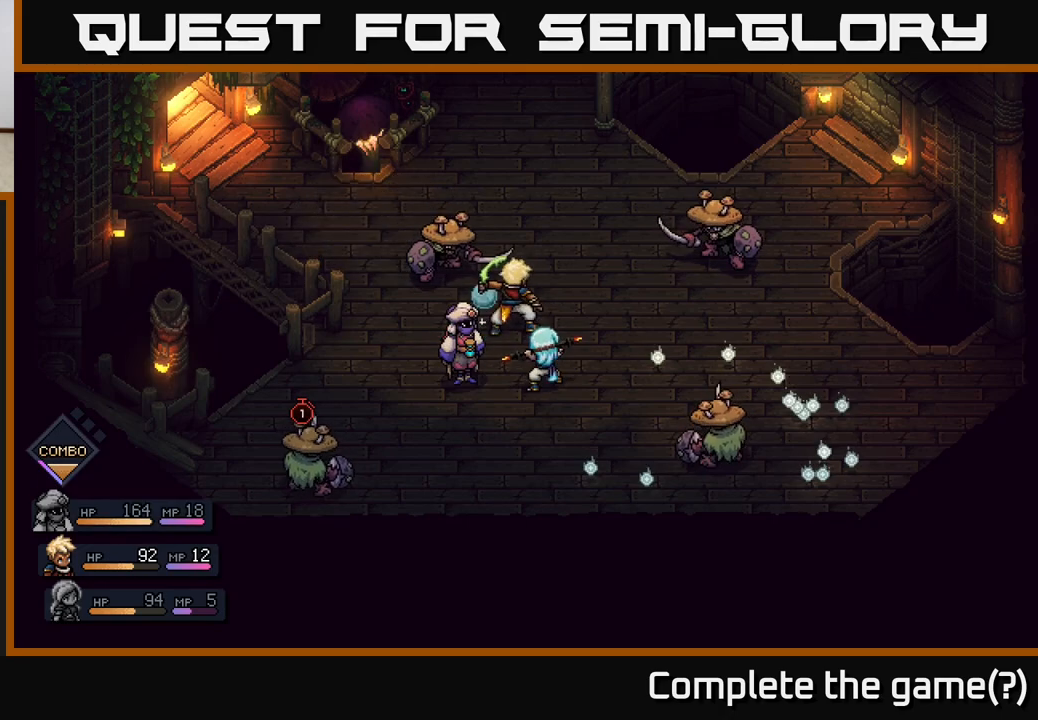
{"buttons": [], "left_stick": "center", "right_stick": "center", "events": []}
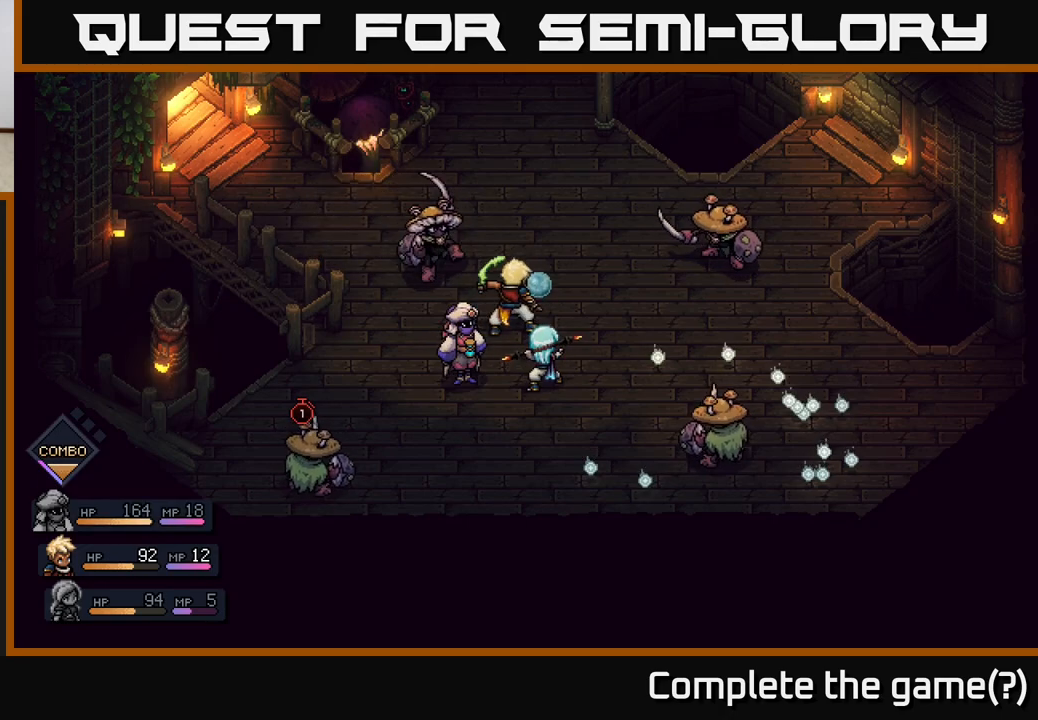
{"buttons": [], "left_stick": "center", "right_stick": "center", "events": [[133, "A", "down"], [350, "A", "up"]]}